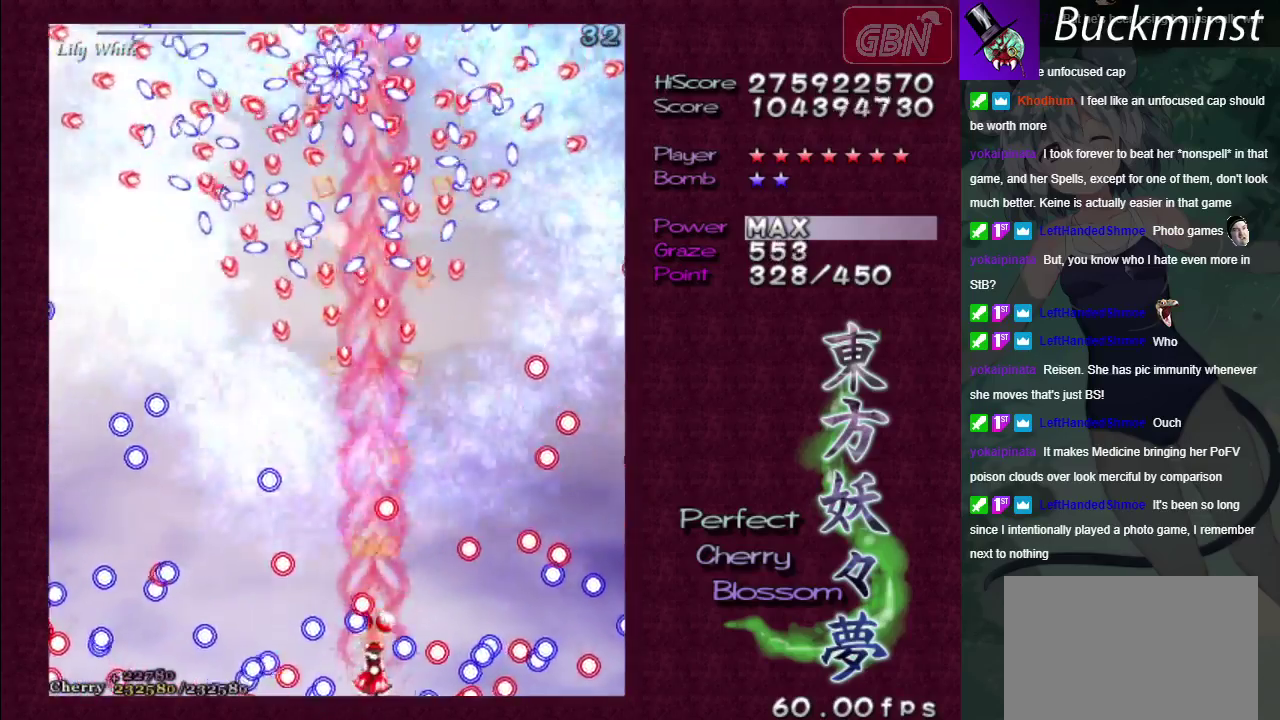
Gameplay with a controller (Xbox layout); each line is a JSON object with the inputs held at the frame after it (dt_ms = milliseconds from this image to that frame). "events" lists button and stick changes between this image and that frame as [ms after this image, input, new state], when the widget could be followed in between. Not read: L3 R3.
{"dt_ms": 500, "buttons": ["A", "X"], "left_stick": "left", "right_stick": "center", "events": [[500, "left_stick", "left"]]}
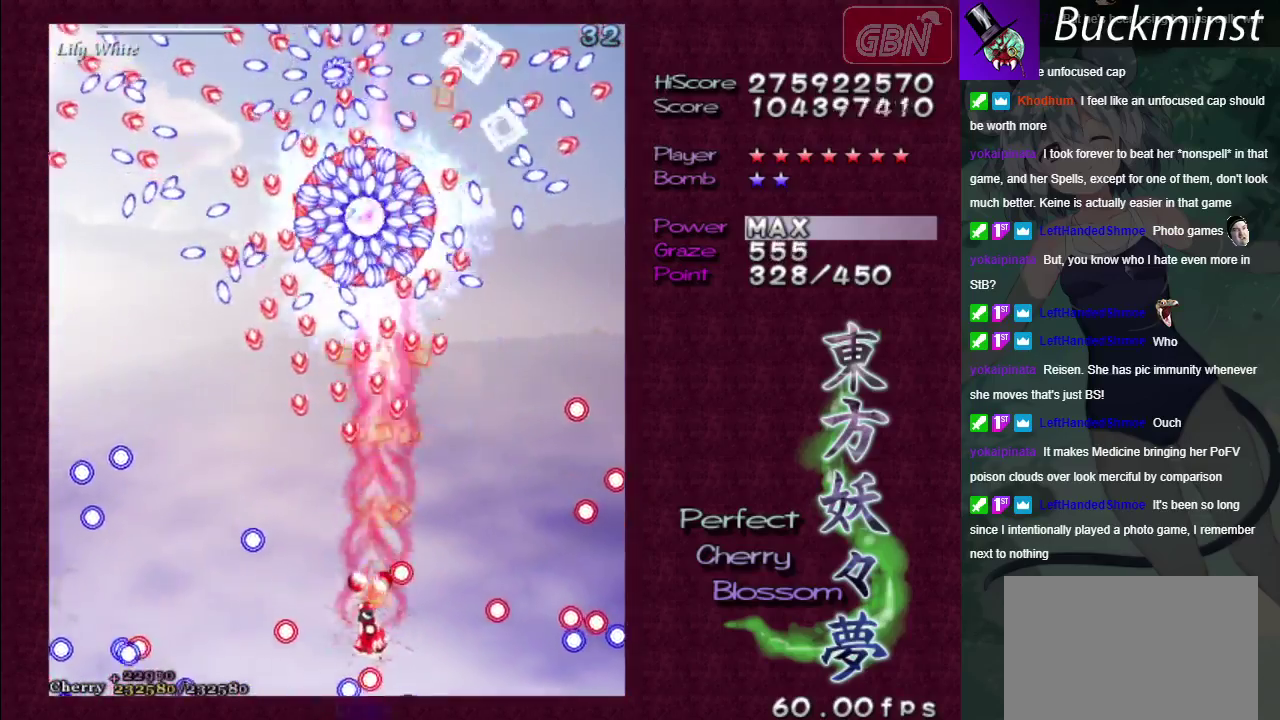
{"dt_ms": 300, "buttons": ["A"], "left_stick": "down", "right_stick": "center"}
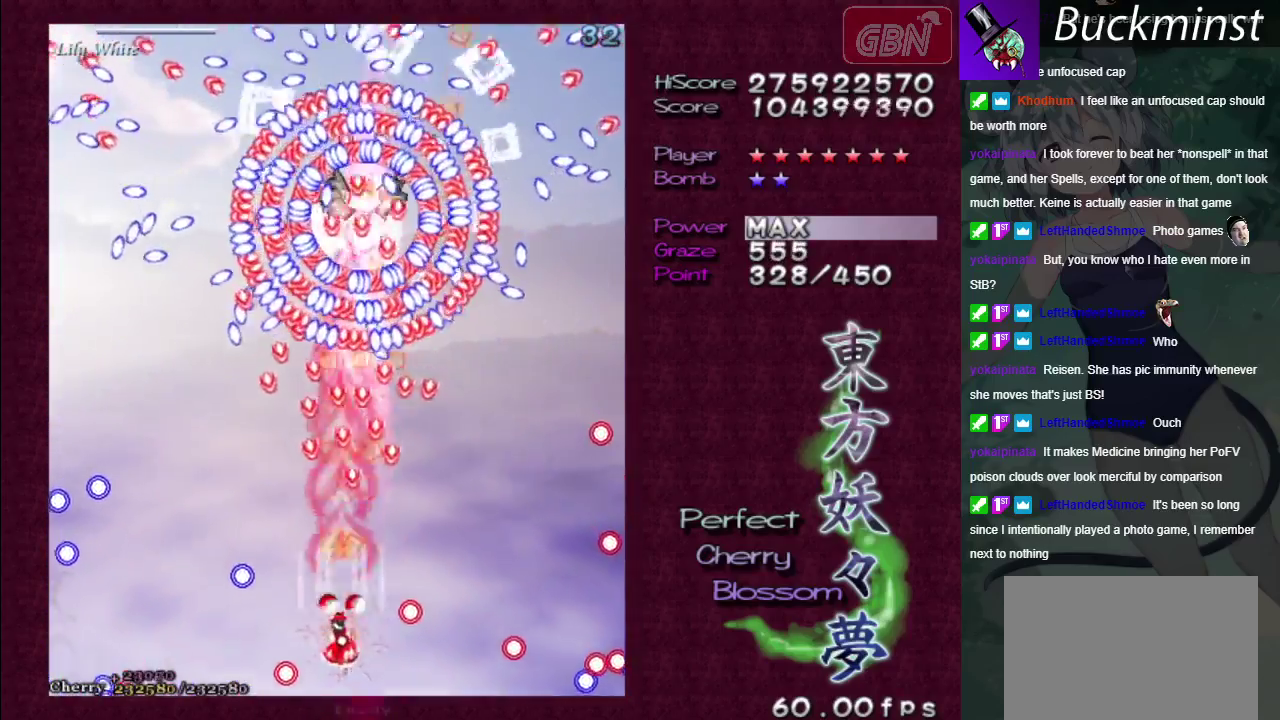
{"dt_ms": 700, "buttons": ["A"], "left_stick": "down", "right_stick": "center"}
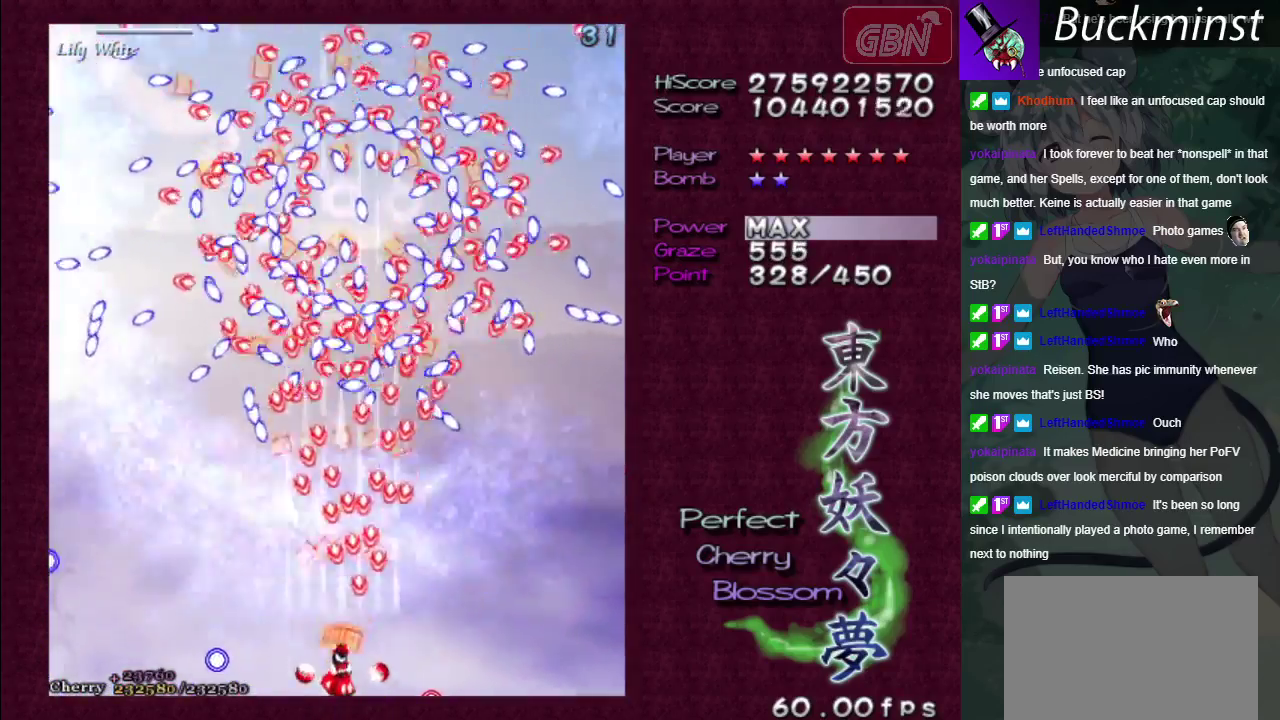
{"dt_ms": 500, "buttons": ["A"], "left_stick": "center", "right_stick": "center", "events": [[17, "left_stick", "center"], [83, "left_stick", "left"], [267, "left_stick", "center"]]}
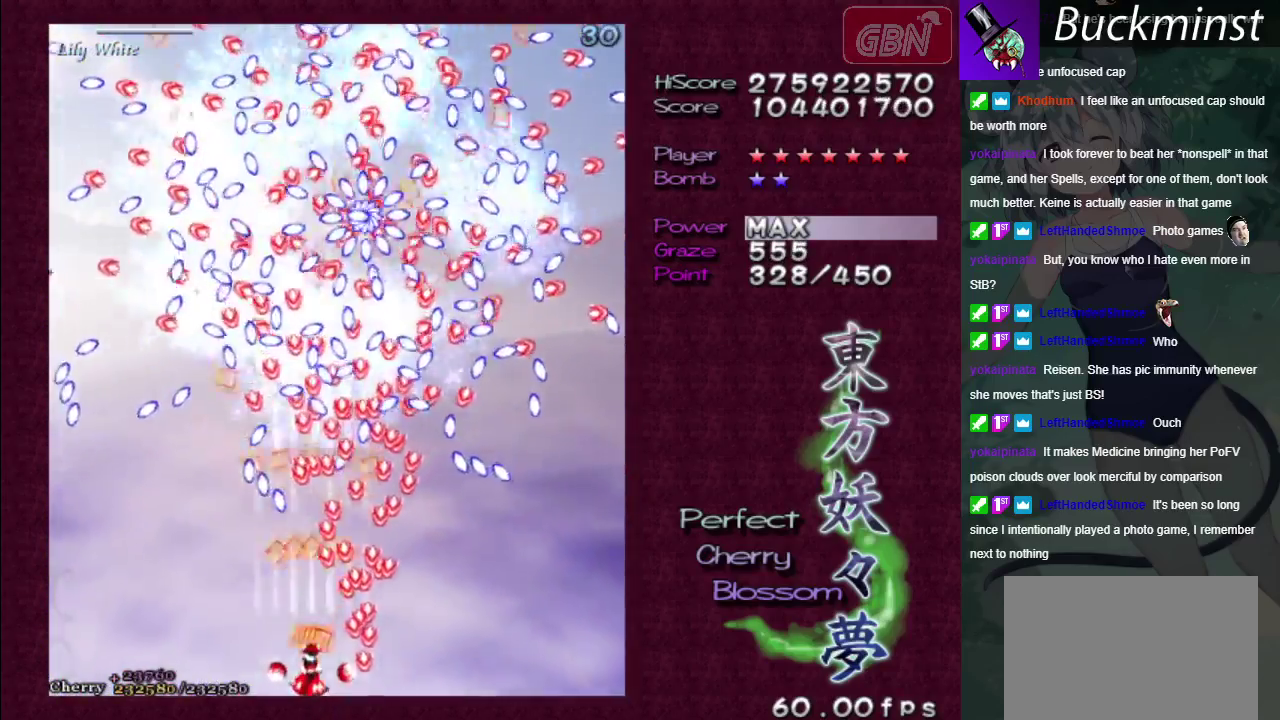
{"dt_ms": 500, "buttons": ["A"], "left_stick": "center", "right_stick": "center", "events": []}
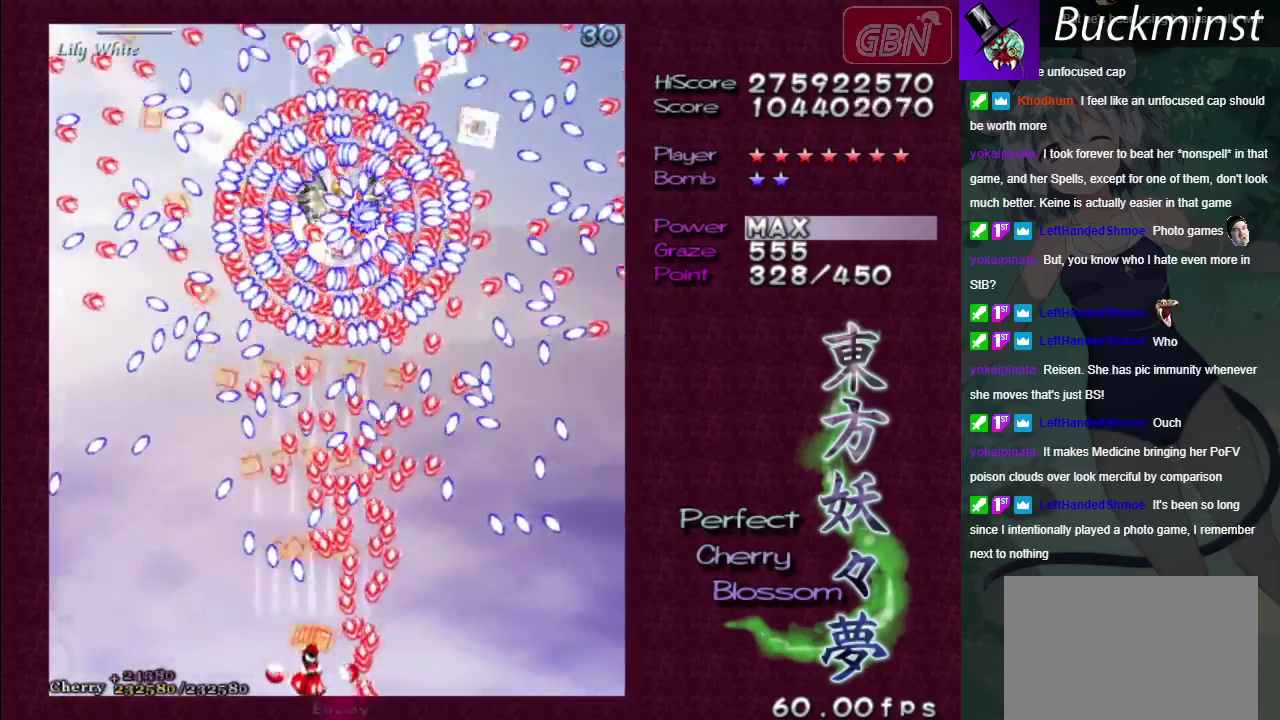
{"dt_ms": 500, "buttons": ["A", "X"], "left_stick": "center", "right_stick": "center", "events": [[433, "X", "down"]]}
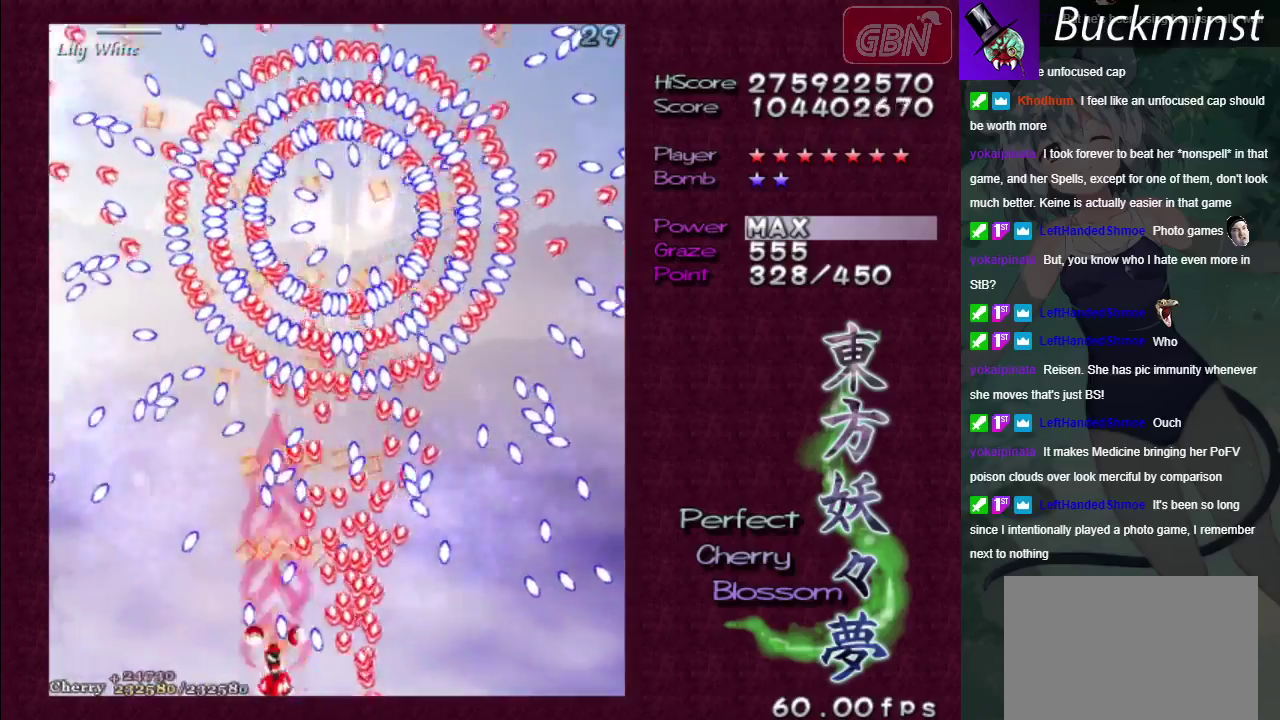
{"dt_ms": 500, "buttons": ["A", "X"], "left_stick": "center", "right_stick": "center", "events": []}
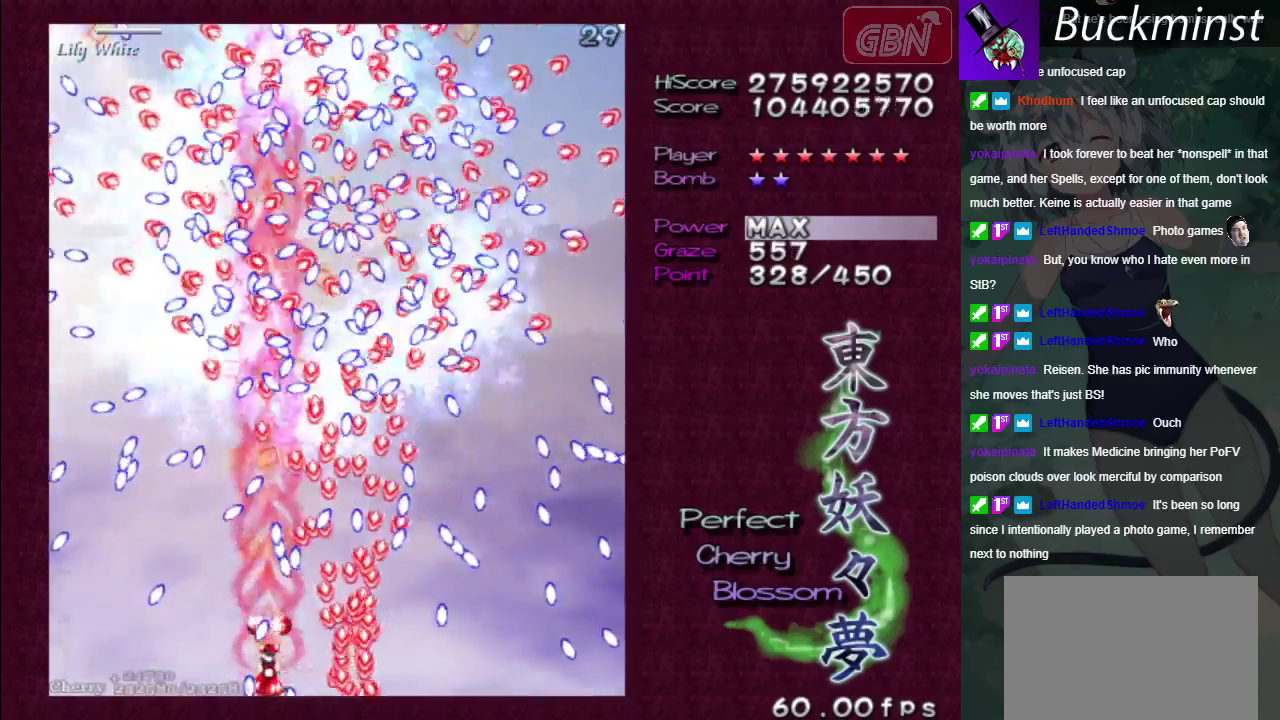
{"dt_ms": 500, "buttons": ["A", "X"], "left_stick": "left", "right_stick": "center", "events": [[100, "left_stick", "down-right"], [217, "left_stick", "down"], [333, "left_stick", "center"], [467, "left_stick", "left"]]}
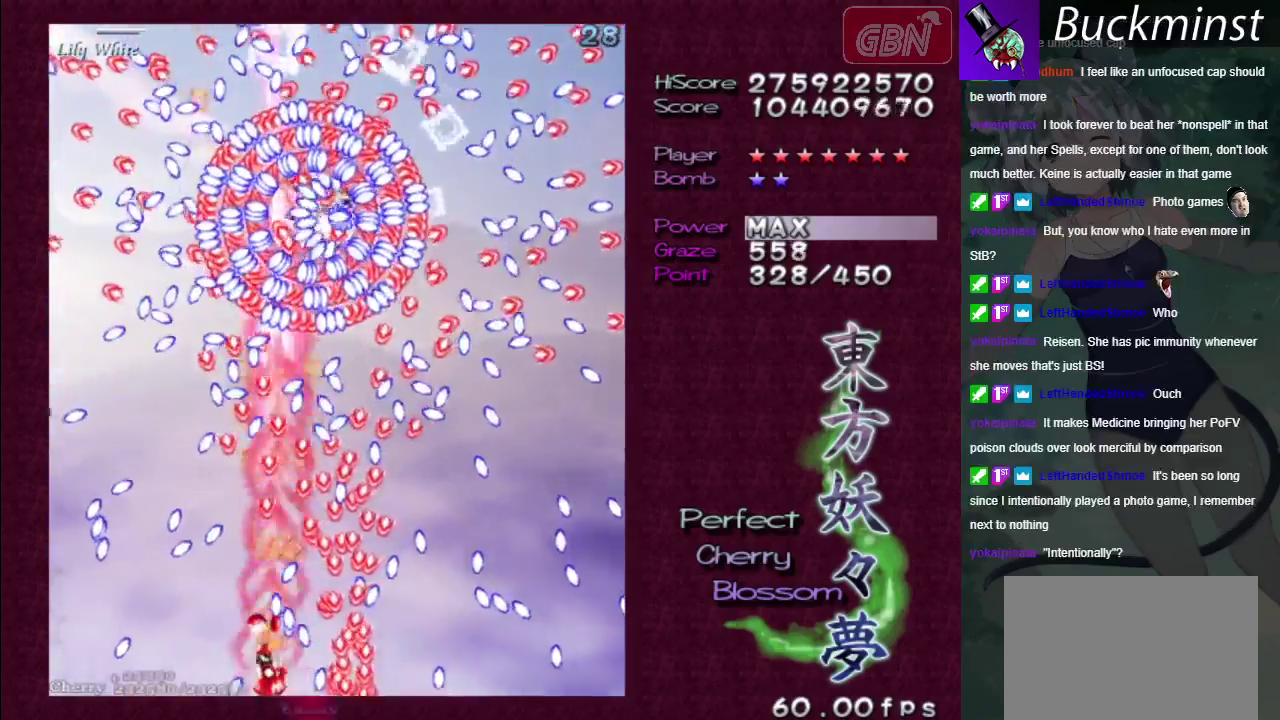
{"dt_ms": 500, "buttons": ["A", "X"], "left_stick": "right", "right_stick": "center", "events": [[17, "left_stick", "center"], [183, "left_stick", "left"], [333, "left_stick", "up-left"], [383, "left_stick", "up"], [433, "left_stick", "up-right"], [500, "left_stick", "right"]]}
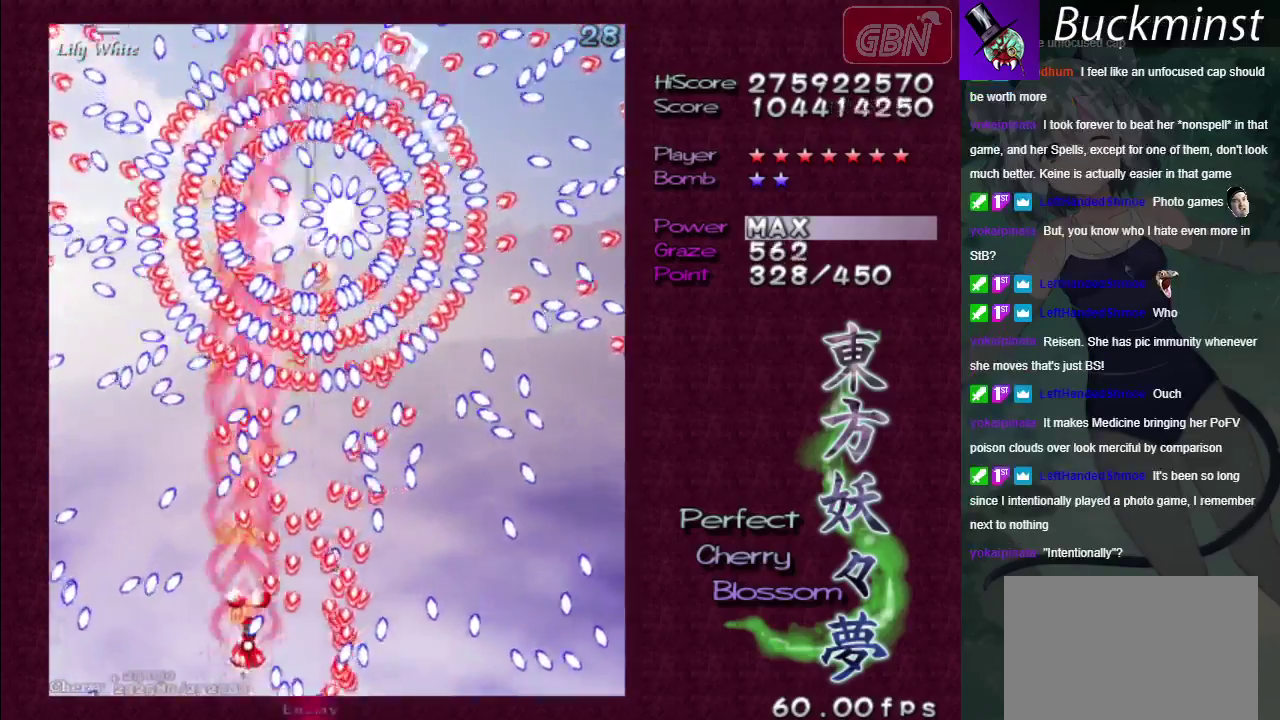
{"dt_ms": 200, "buttons": ["A", "X"], "left_stick": "down", "right_stick": "center", "events": [[117, "left_stick", "down-right"], [200, "left_stick", "down"]]}
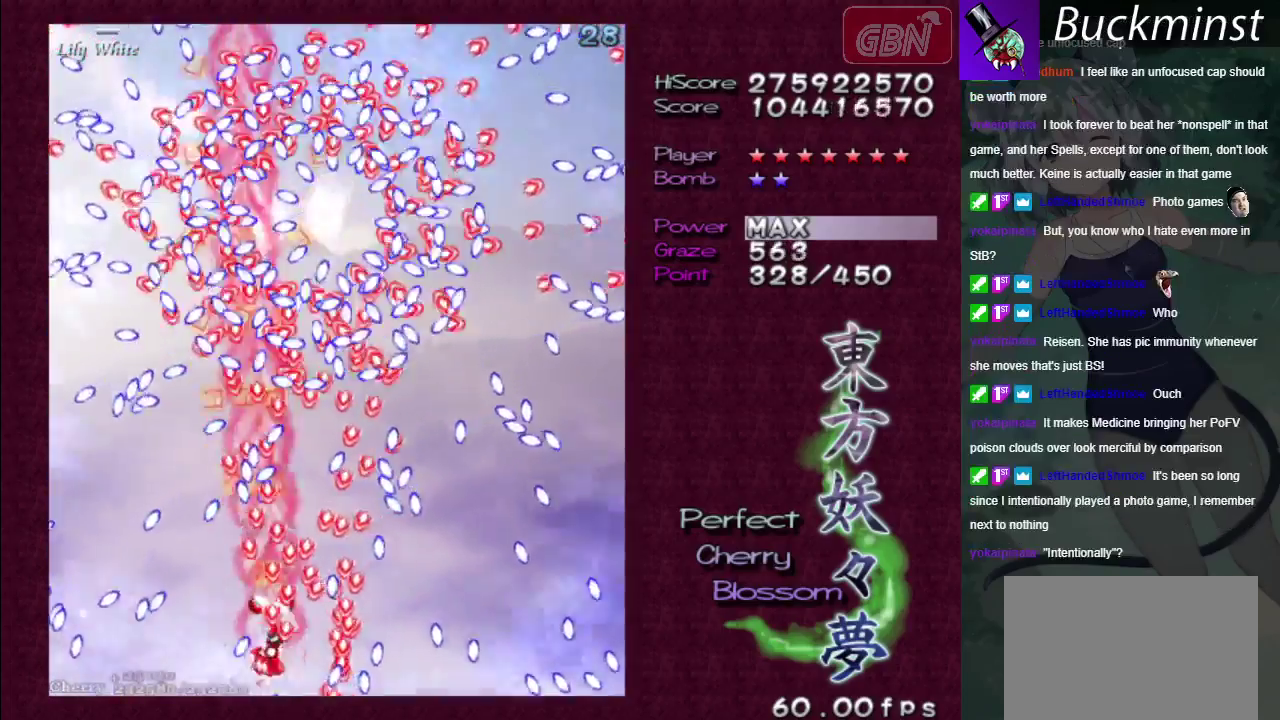
{"dt_ms": 200, "buttons": ["A", "X"], "left_stick": "down-left", "right_stick": "center", "events": [[150, "left_stick", "down-left"]]}
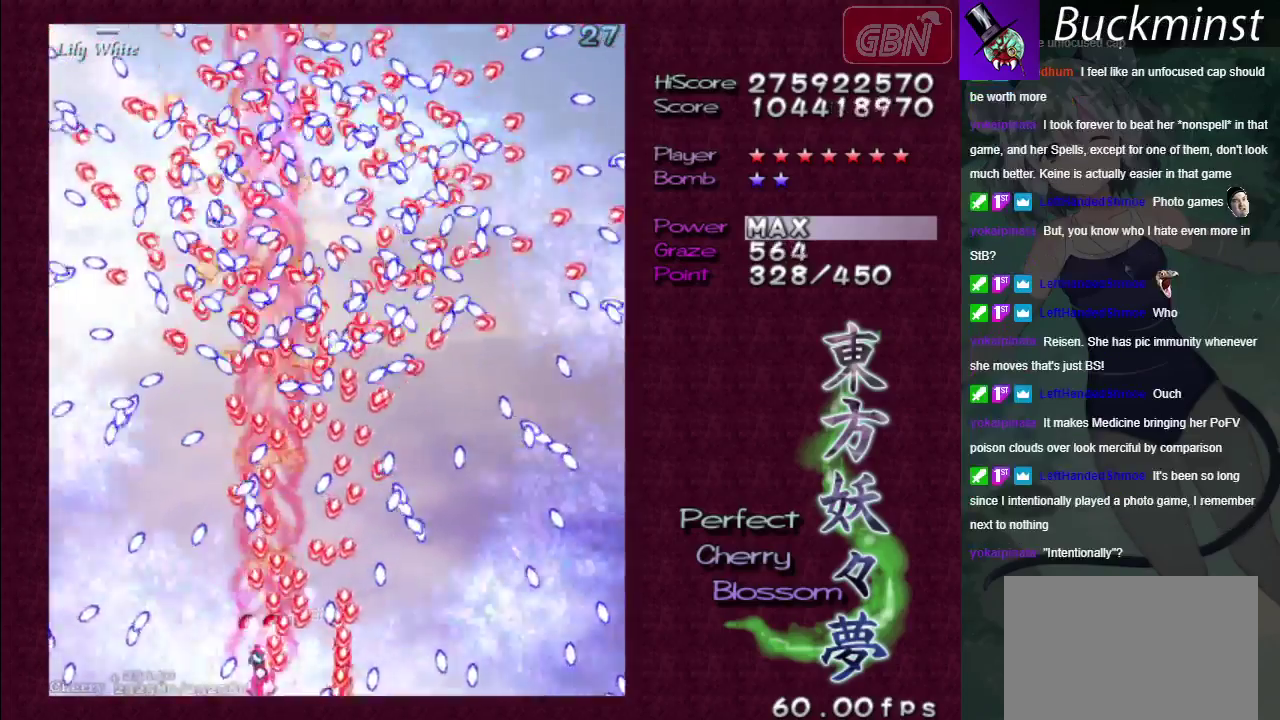
{"dt_ms": 300, "buttons": ["A", "X"], "left_stick": "up-left", "right_stick": "center", "events": [[117, "left_stick", "left"], [283, "left_stick", "up-left"]]}
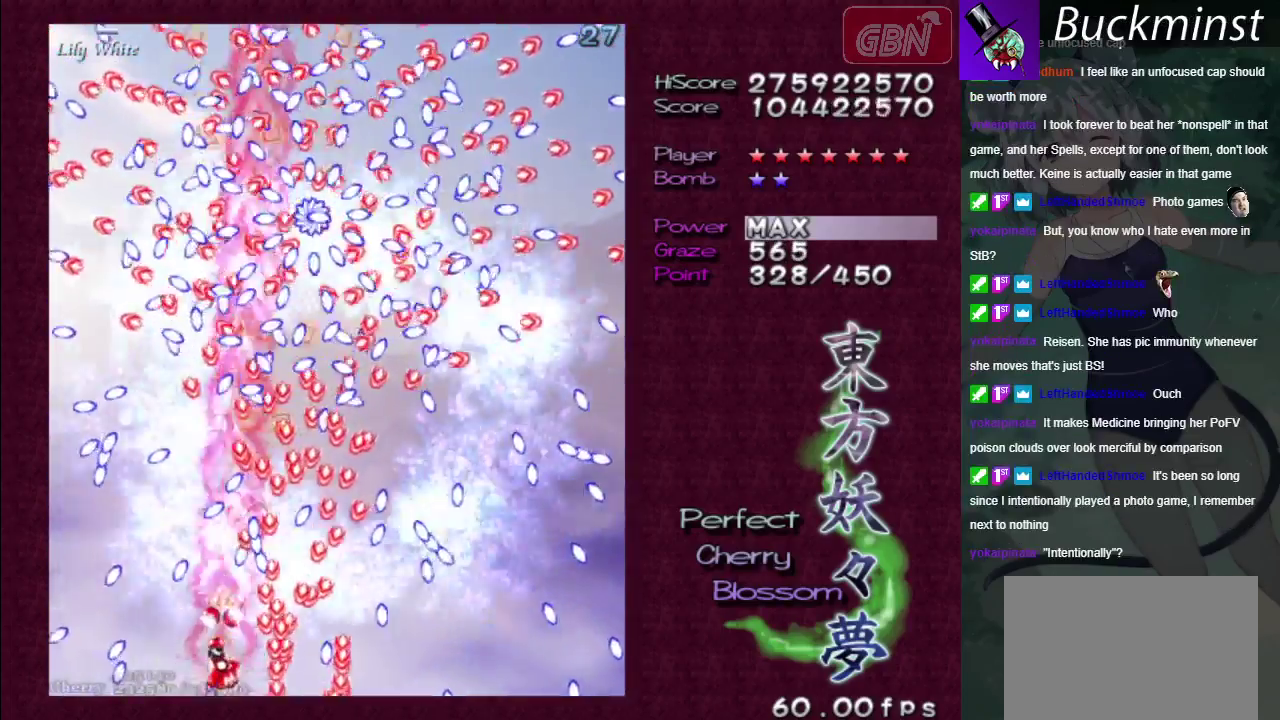
{"dt_ms": 300, "buttons": ["A", "X"], "left_stick": "left", "right_stick": "center", "events": [[33, "left_stick", "center"], [283, "left_stick", "left"]]}
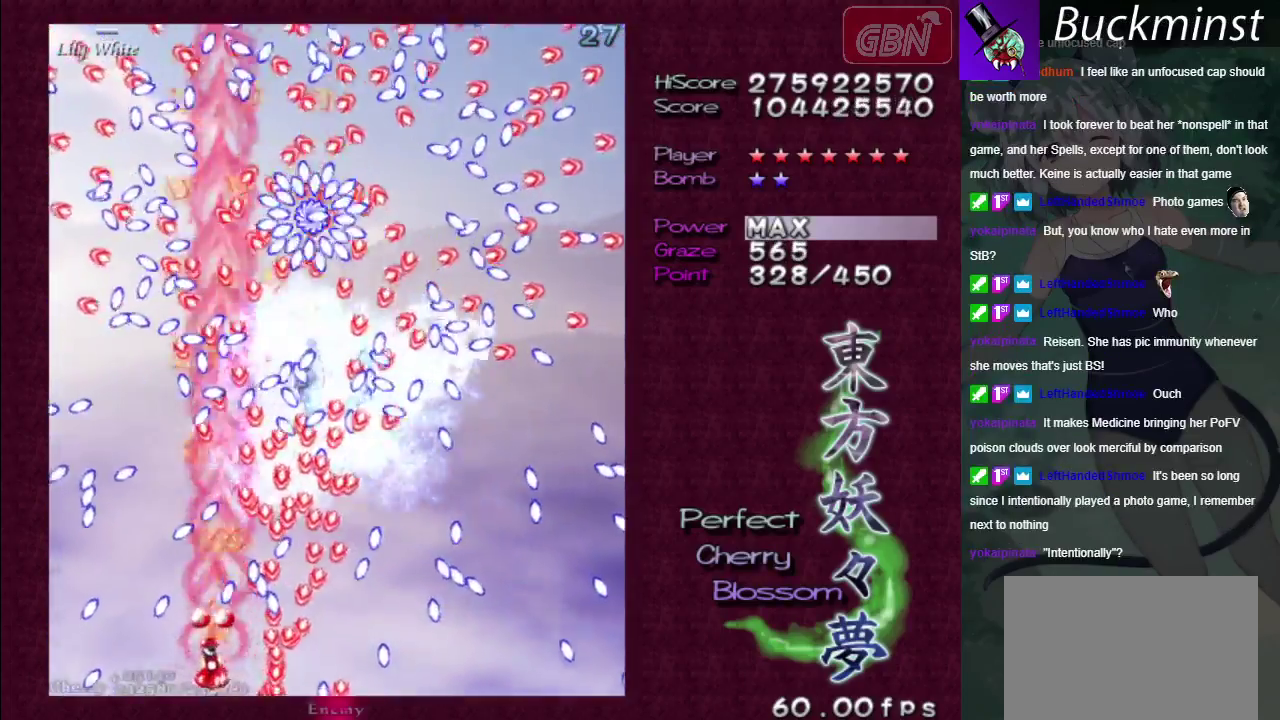
{"dt_ms": 300, "buttons": ["A", "X"], "left_stick": "down-right", "right_stick": "center", "events": [[33, "left_stick", "center"], [267, "left_stick", "down-right"]]}
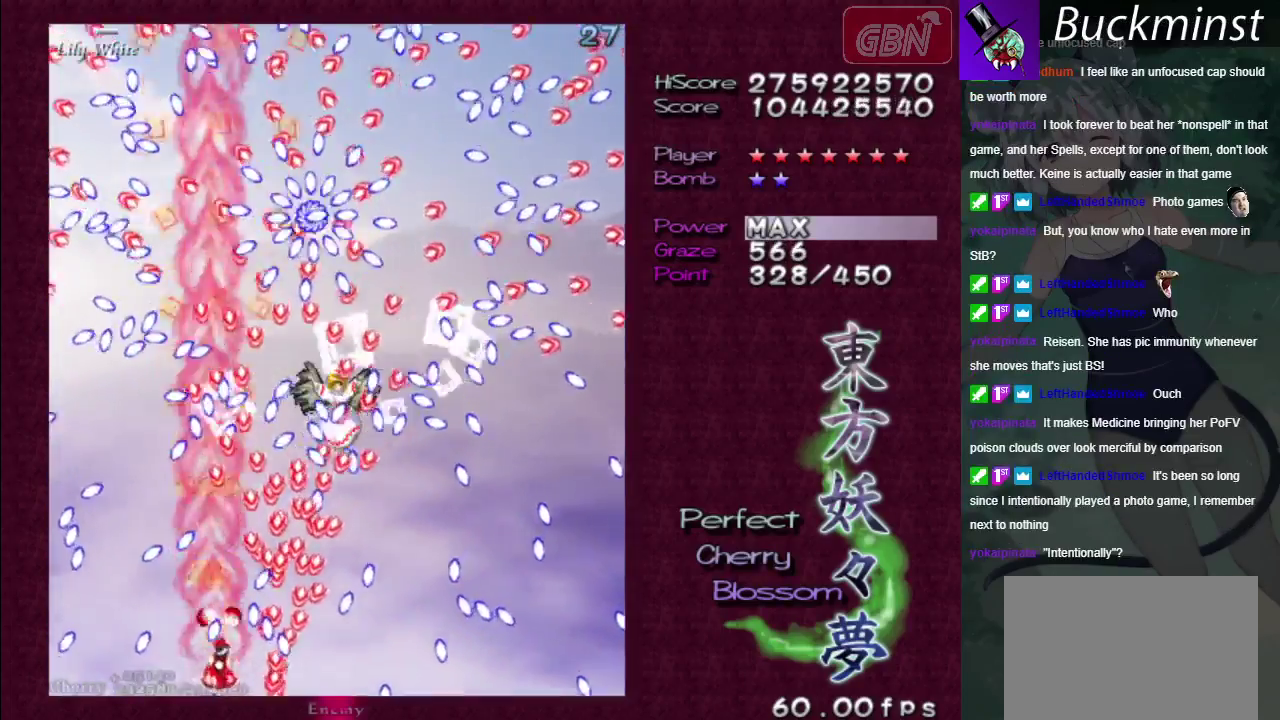
{"dt_ms": 400, "buttons": ["A", "X"], "left_stick": "up-left", "right_stick": "center"}
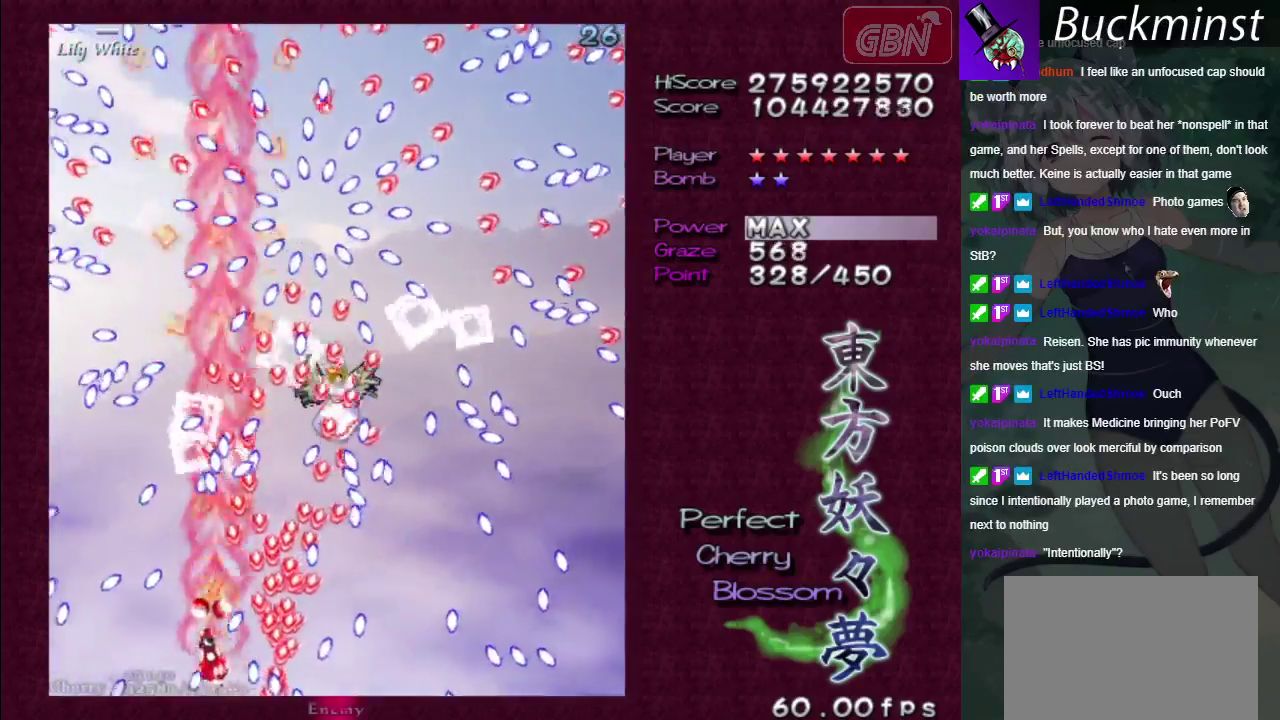
{"dt_ms": 400, "buttons": ["A", "X"], "left_stick": "right", "right_stick": "center", "events": [[400, "left_stick", "right"]]}
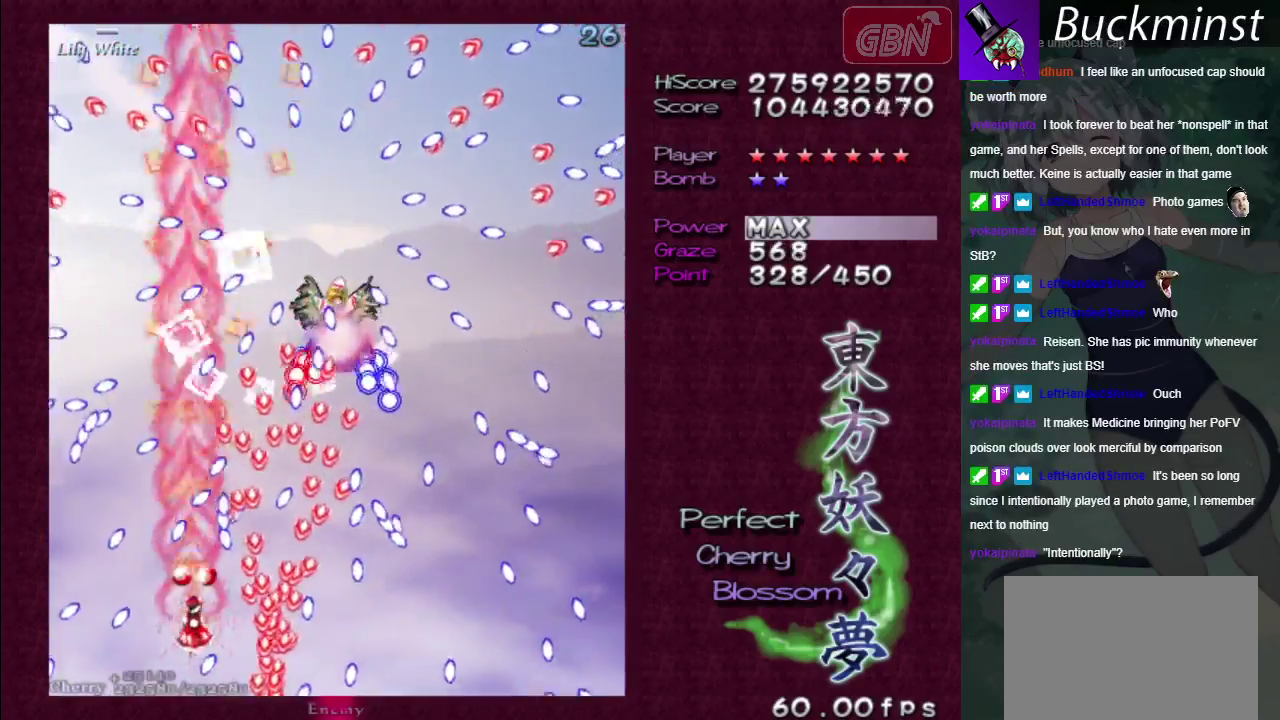
{"dt_ms": 300, "buttons": ["A", "X"], "left_stick": "down-left", "right_stick": "center"}
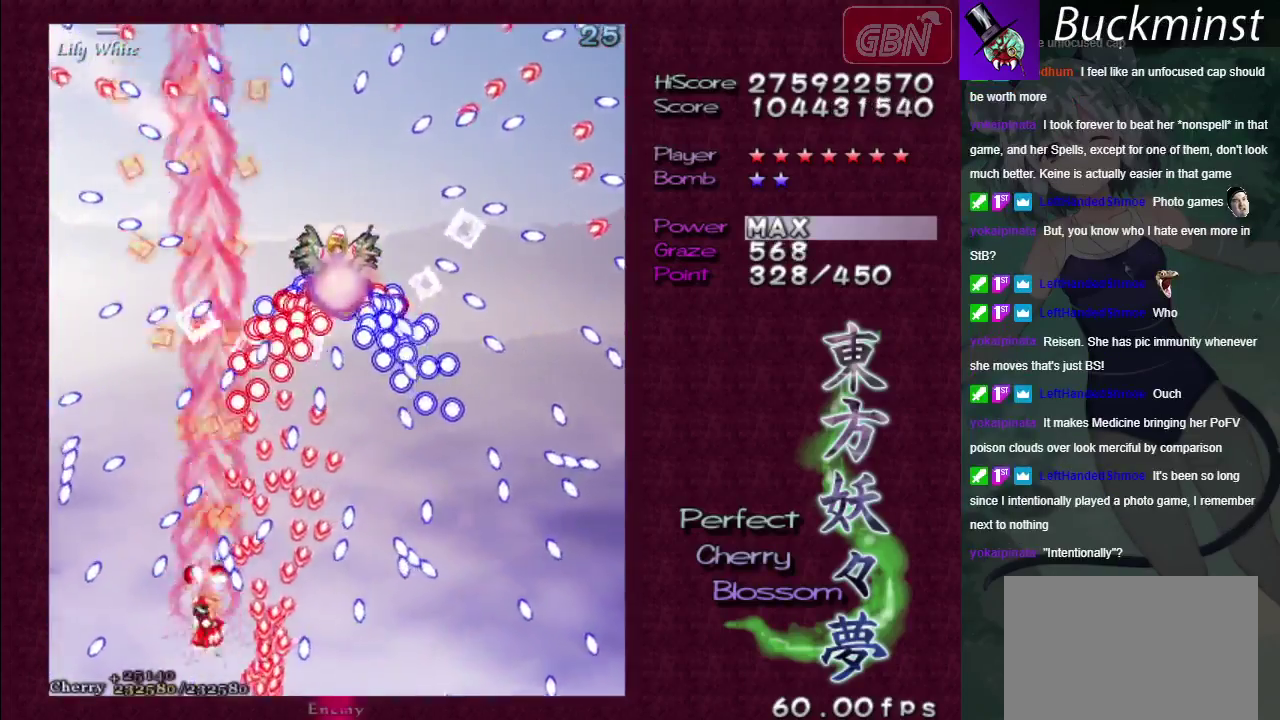
{"dt_ms": 600, "buttons": ["A", "X"], "left_stick": "left", "right_stick": "center"}
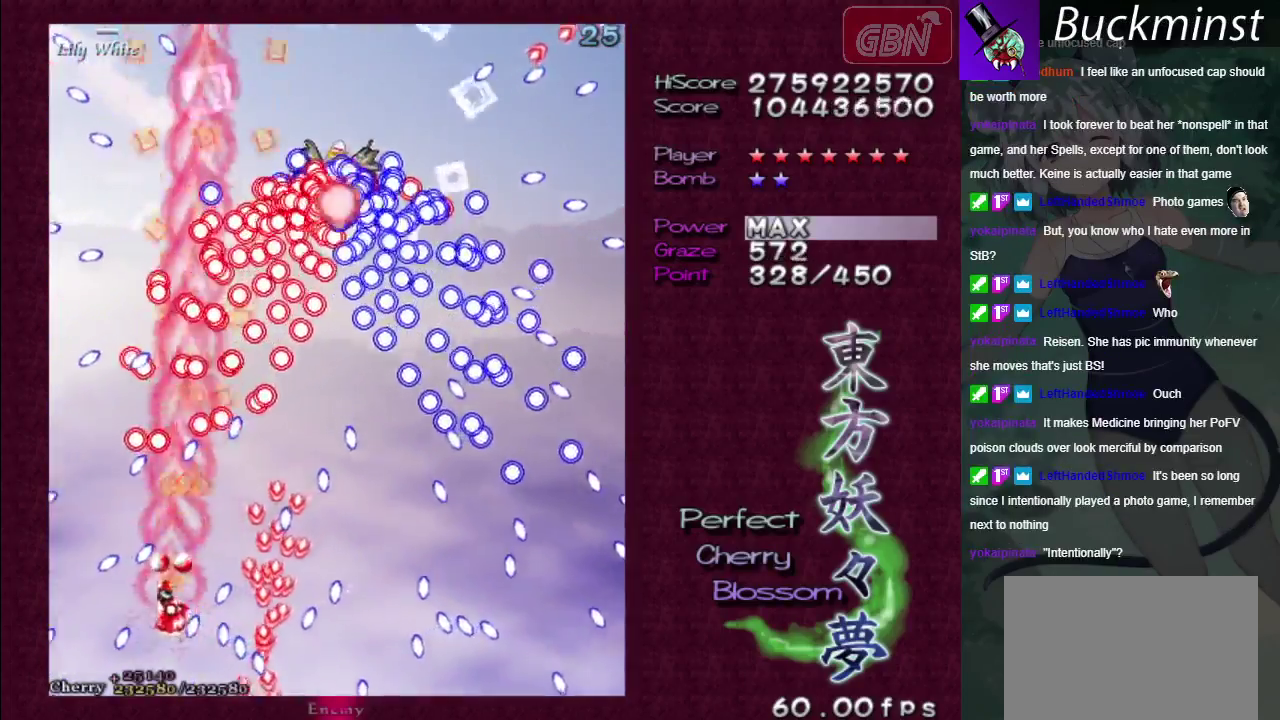
{"dt_ms": 700, "buttons": ["A"], "left_stick": "down-right", "right_stick": "center"}
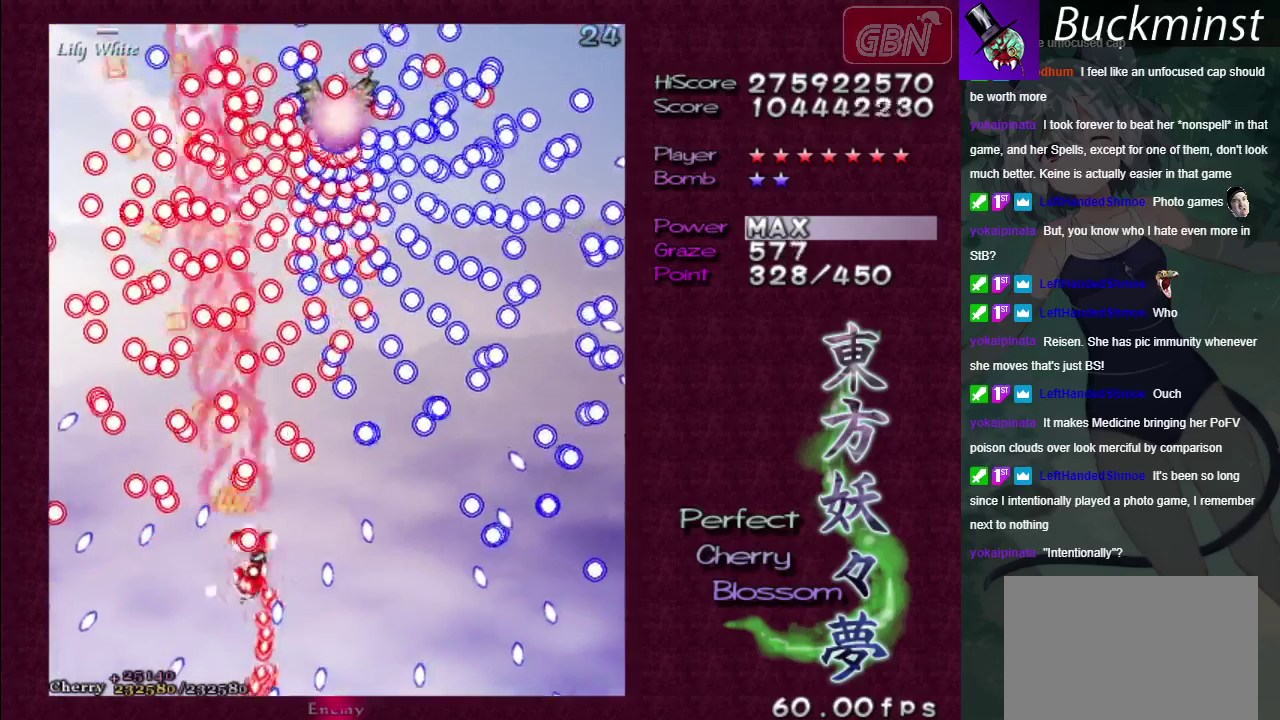
{"dt_ms": 200, "buttons": ["A", "X"], "left_stick": "right", "right_stick": "center", "events": [[133, "left_stick", "right"], [200, "X", "down"]]}
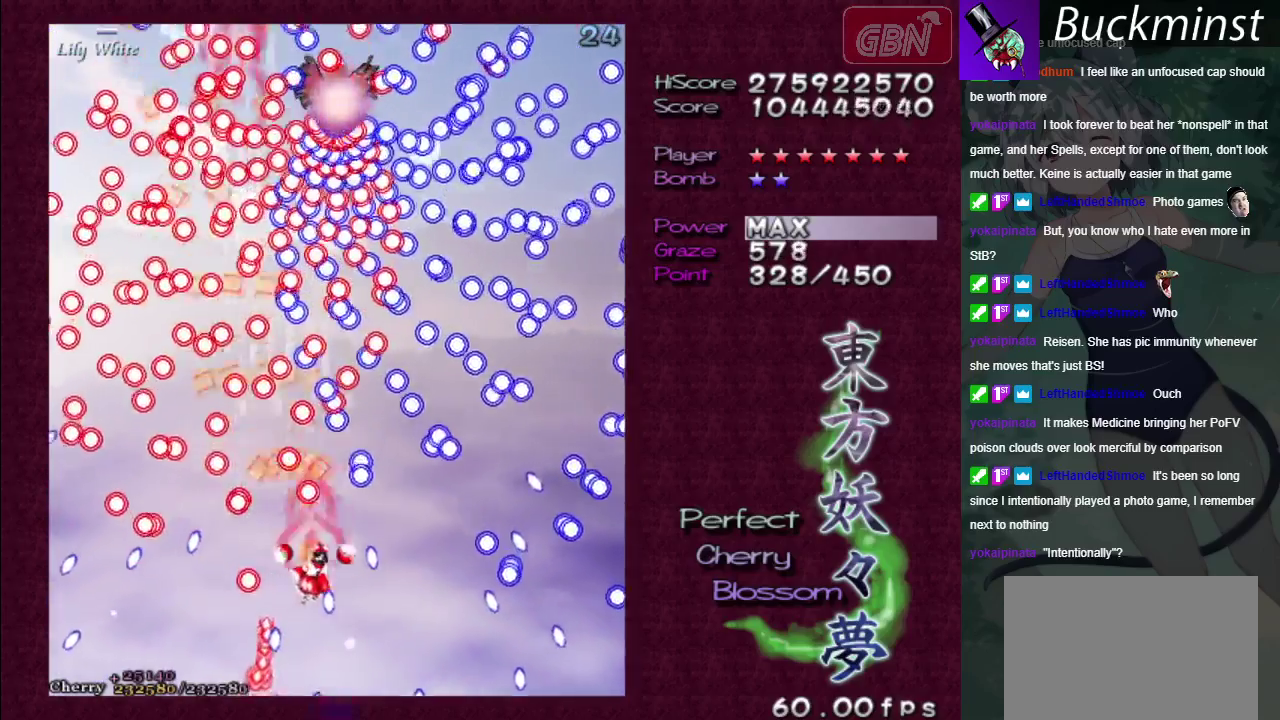
{"dt_ms": 100, "buttons": ["A", "X"], "left_stick": "down-left", "right_stick": "center", "events": [[67, "left_stick", "down-left"]]}
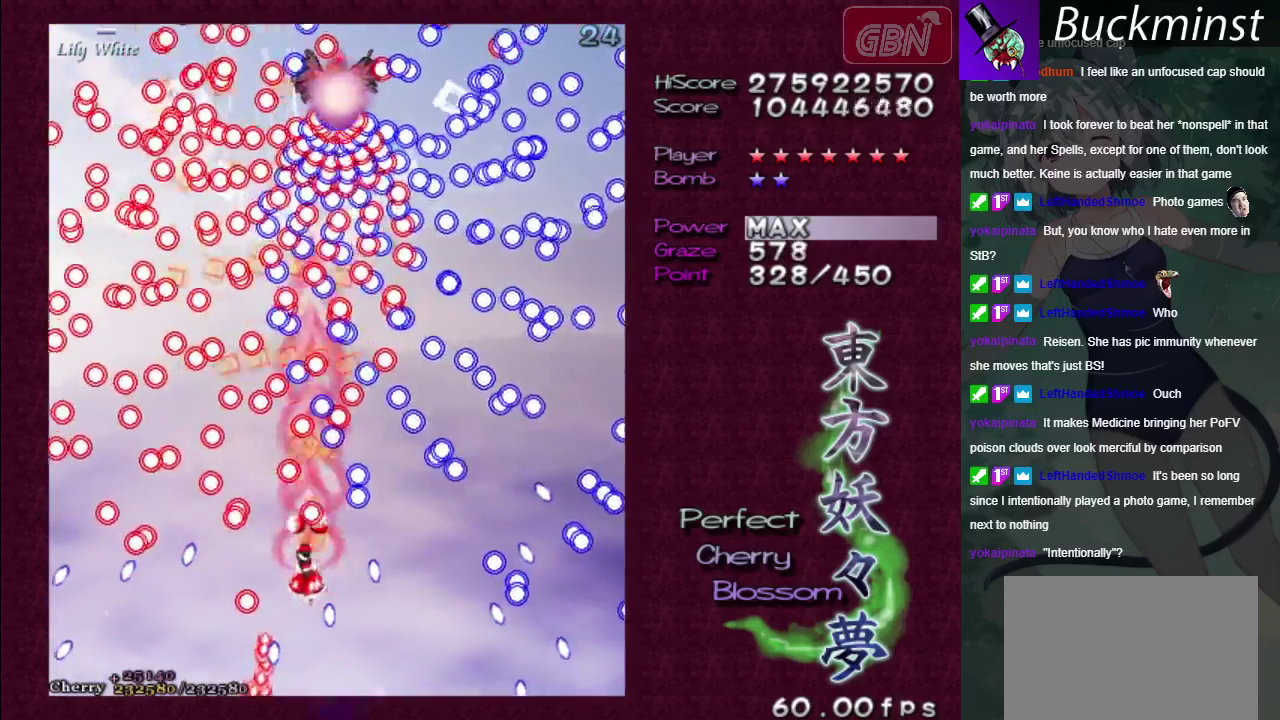
{"dt_ms": 100, "buttons": ["A", "X"], "left_stick": "down-right", "right_stick": "center", "events": [[67, "left_stick", "down-right"]]}